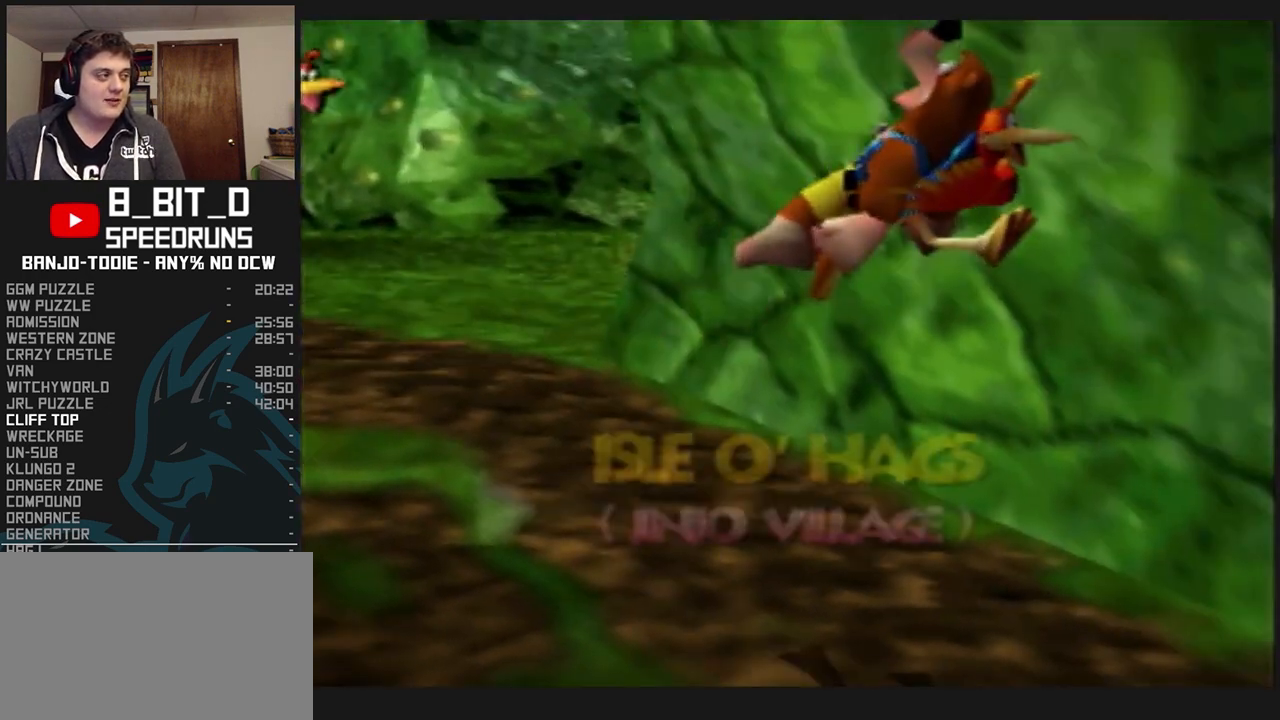
Gameplay with a controller (Nintendo layout); each line is a JSON object with the inputs held at the frame after it. "events" lists button and stick changes between this image and that frame as [ms after this image, input, new state], when the widget could be followed in between. Not read: L3 R3 START.
{"buttons": ["L1", "Z"], "left_stick": "down-right", "events": [[67, "L1", "up"], [67, "R1", "down"], [67, "left_stick", "up-right"], [133, "L1", "down"], [133, "R1", "up"], [133, "left_stick", "down-right"], [467, "A", "up"]]}
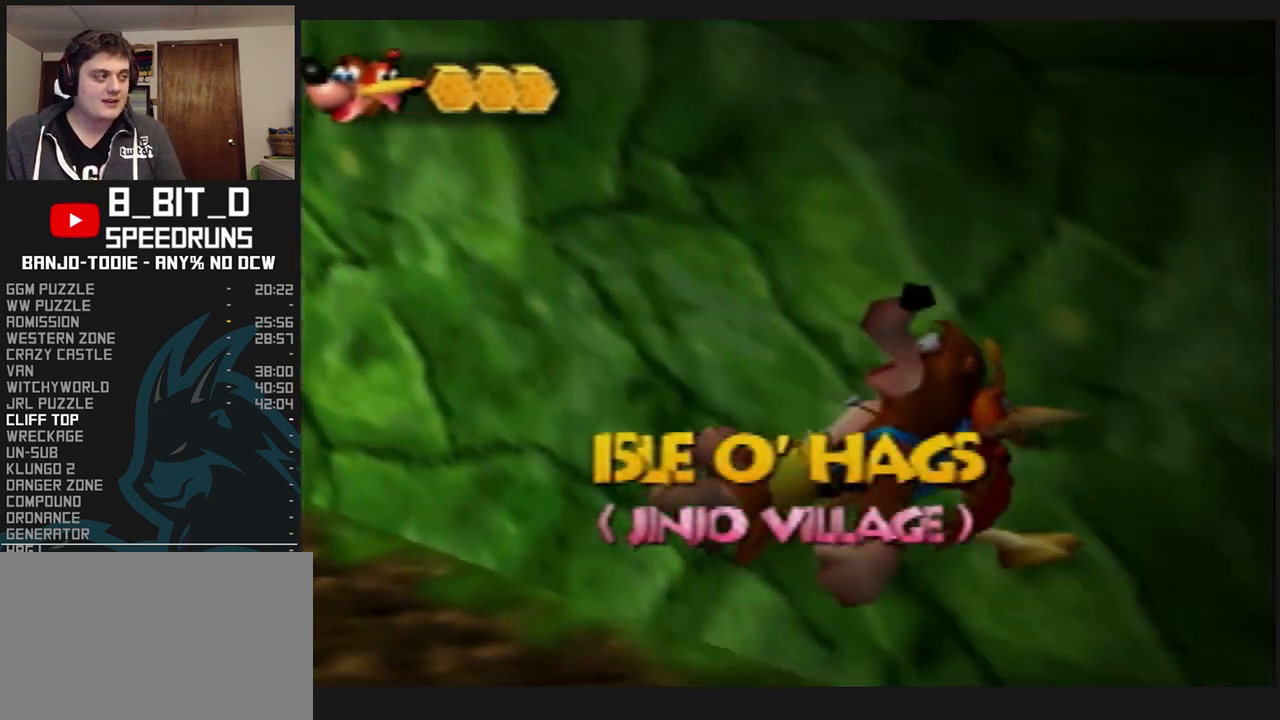
{"buttons": ["L1", "Z"], "left_stick": "right", "events": [[233, "left_stick", "right"]]}
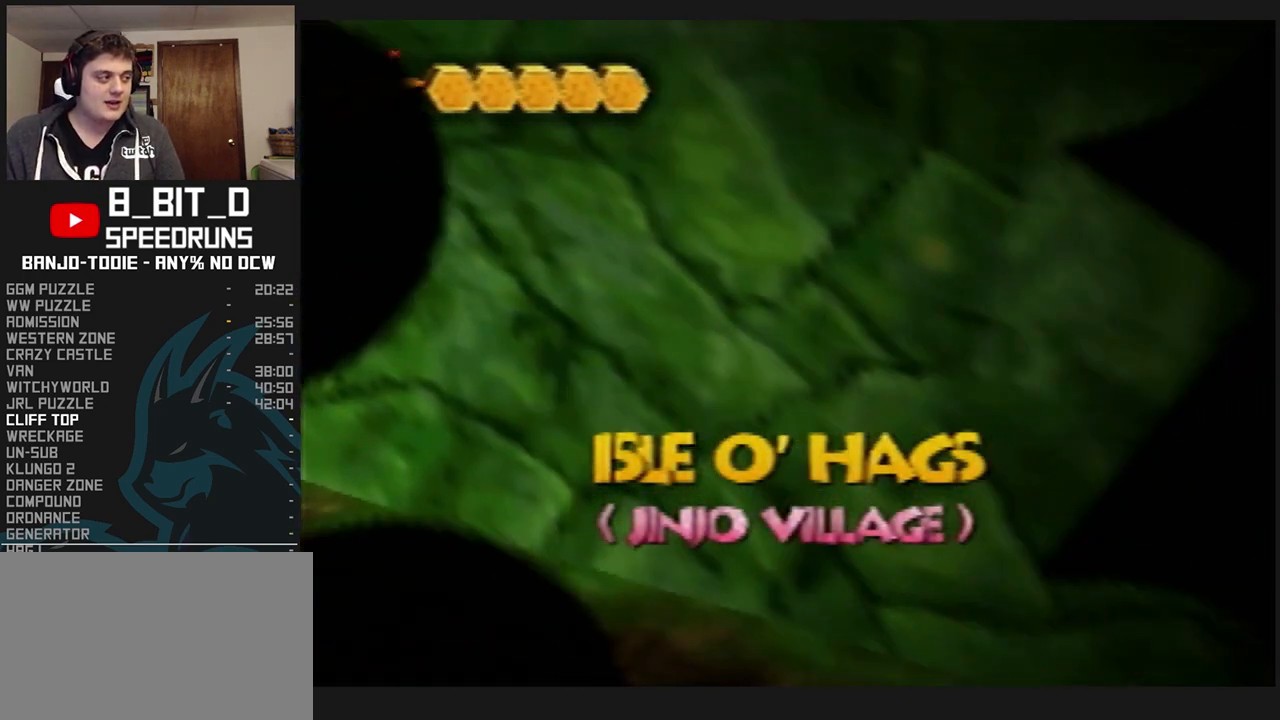
{"buttons": ["L1", "Z"], "left_stick": "center", "events": [[100, "left_stick", "center"]]}
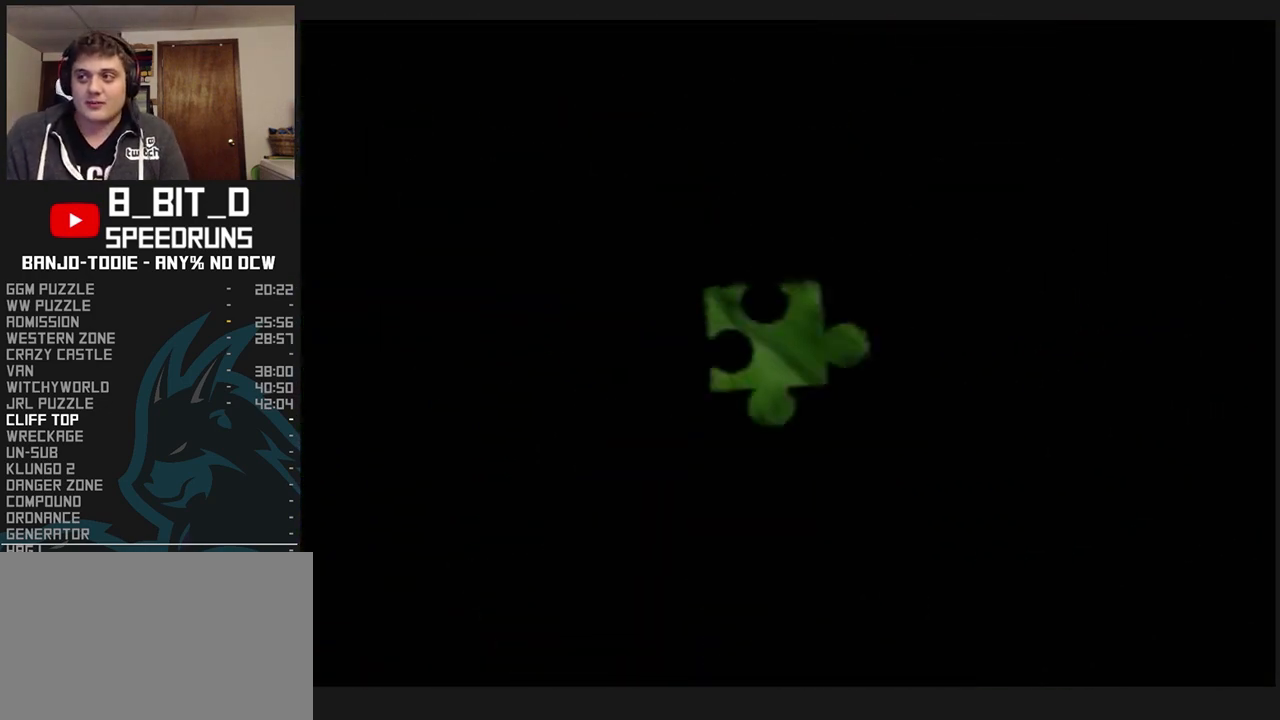
{"buttons": ["L1", "R1", "Z"], "left_stick": "up", "events": [[300, "R1", "down"], [300, "left_stick", "up"]]}
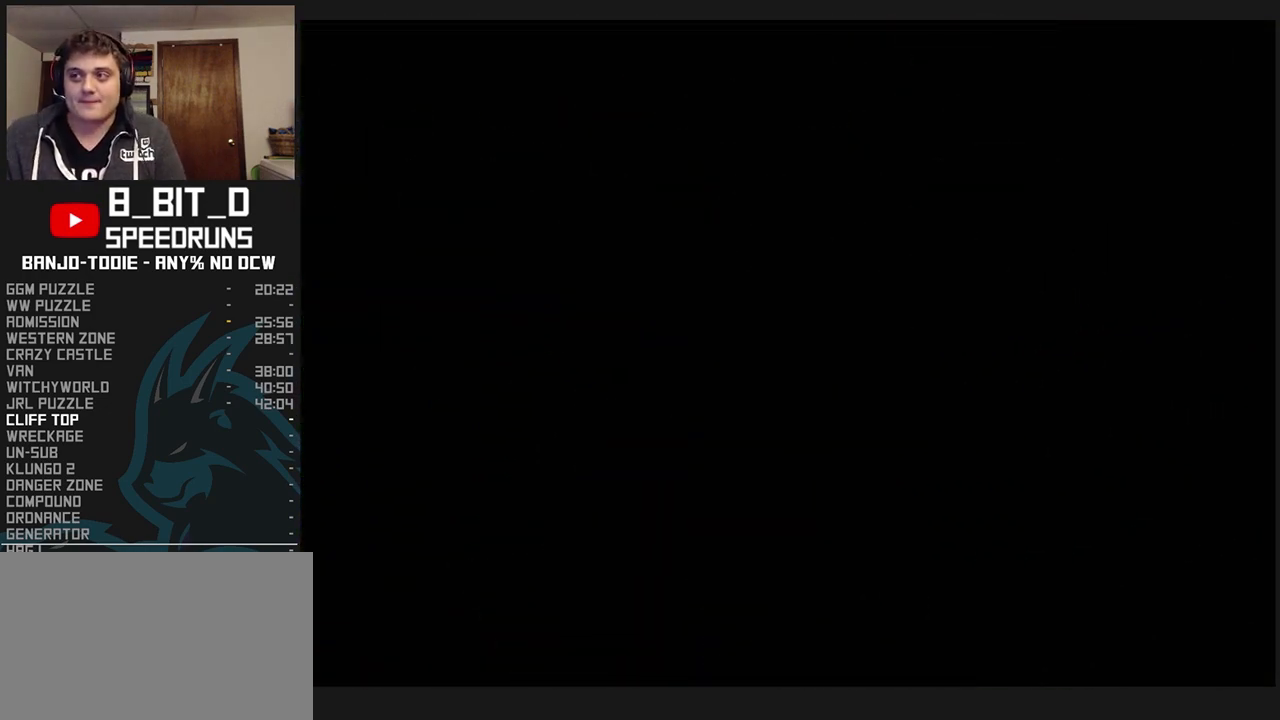
{"buttons": ["L1", "R1", "Z"], "left_stick": "up", "events": []}
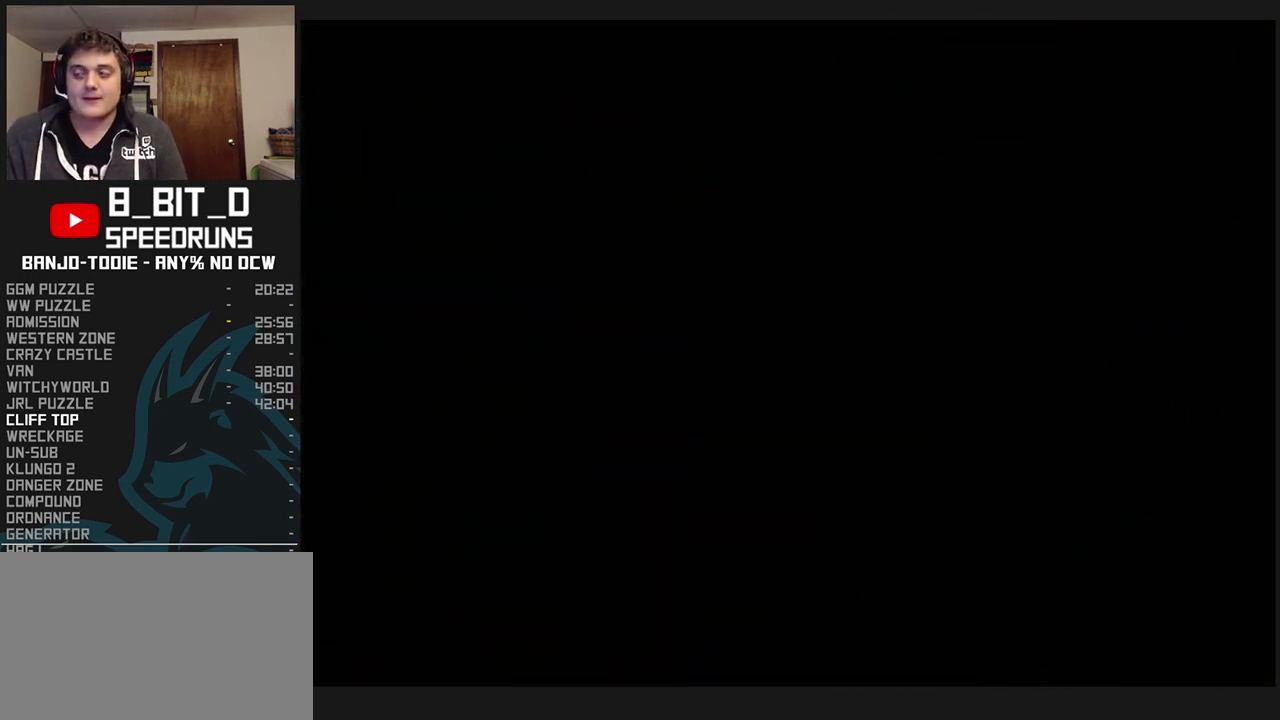
{"buttons": ["L1", "R1", "Z"], "left_stick": "up", "events": []}
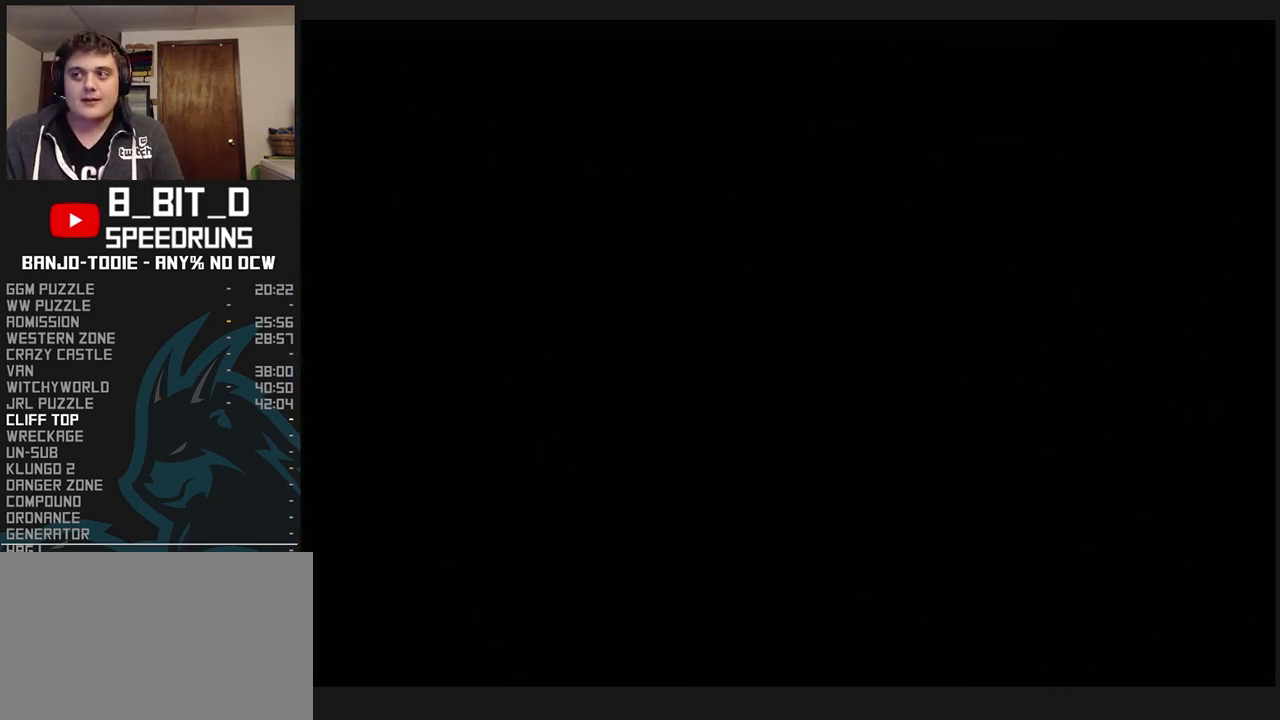
{"buttons": ["L1", "R1", "Z"], "left_stick": "up", "events": []}
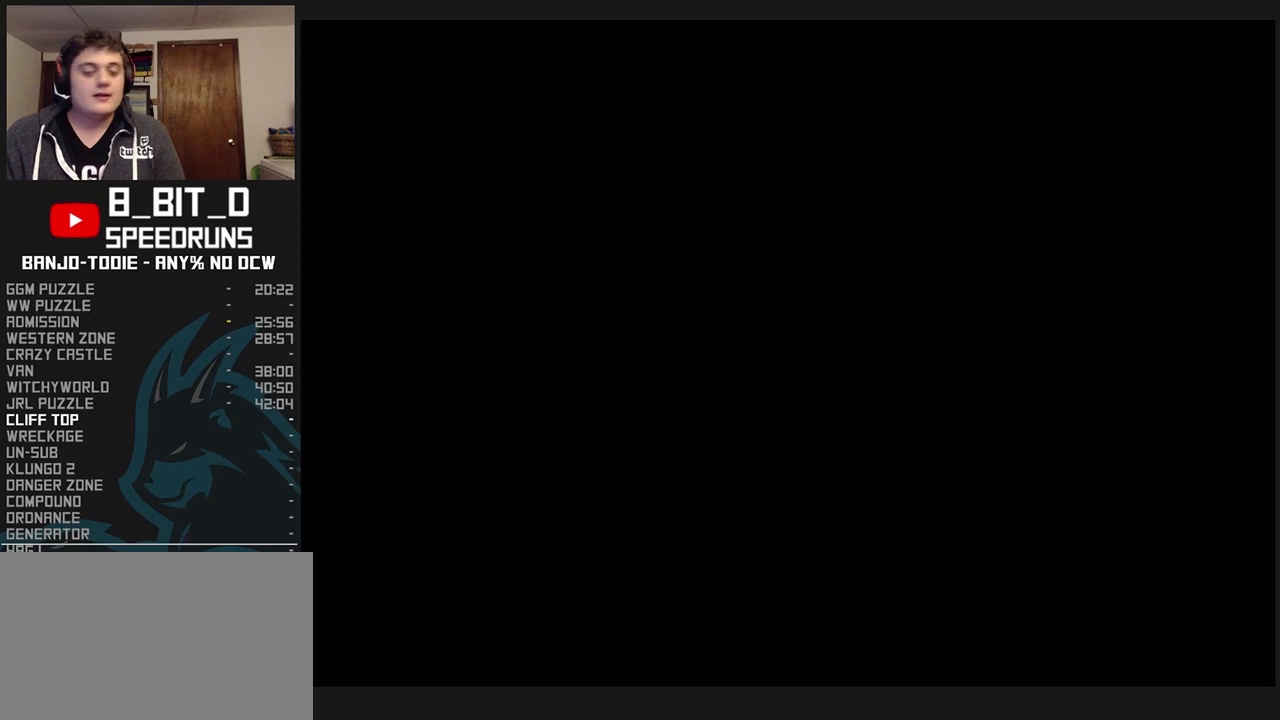
{"buttons": ["L1", "R1", "Z"], "left_stick": "up", "events": []}
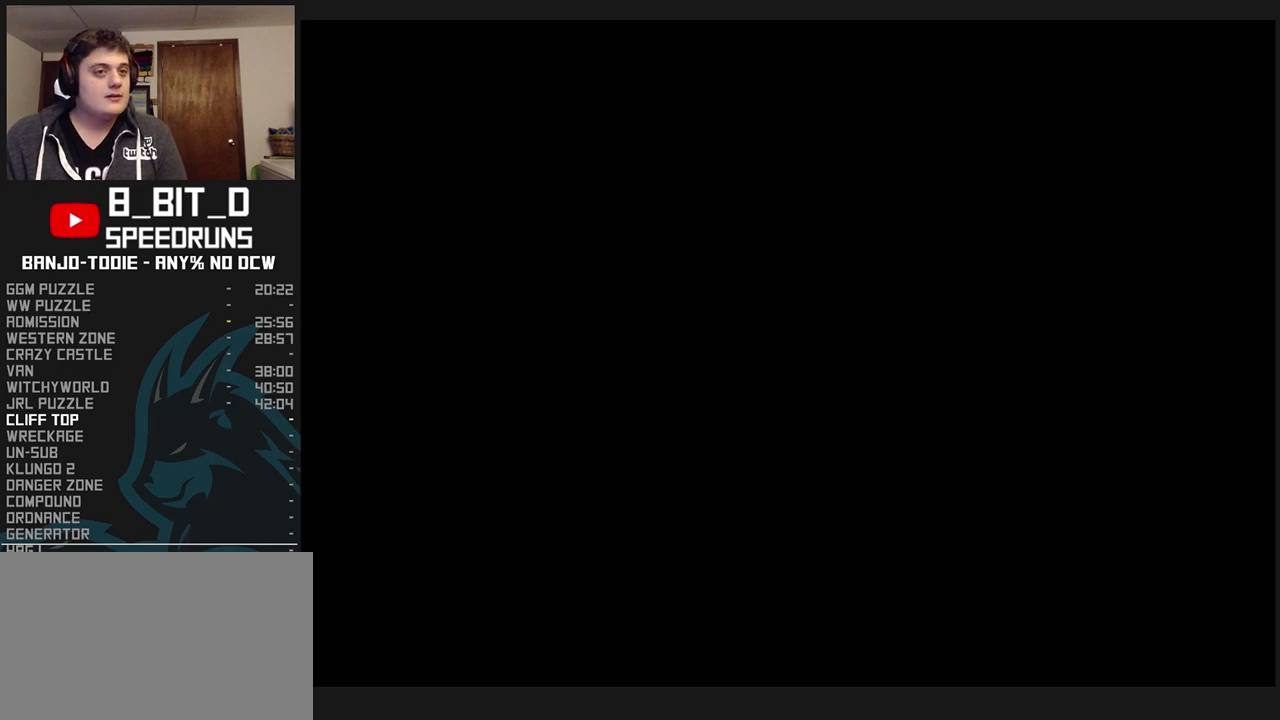
{"buttons": ["L1", "R1", "Z"], "left_stick": "up", "events": []}
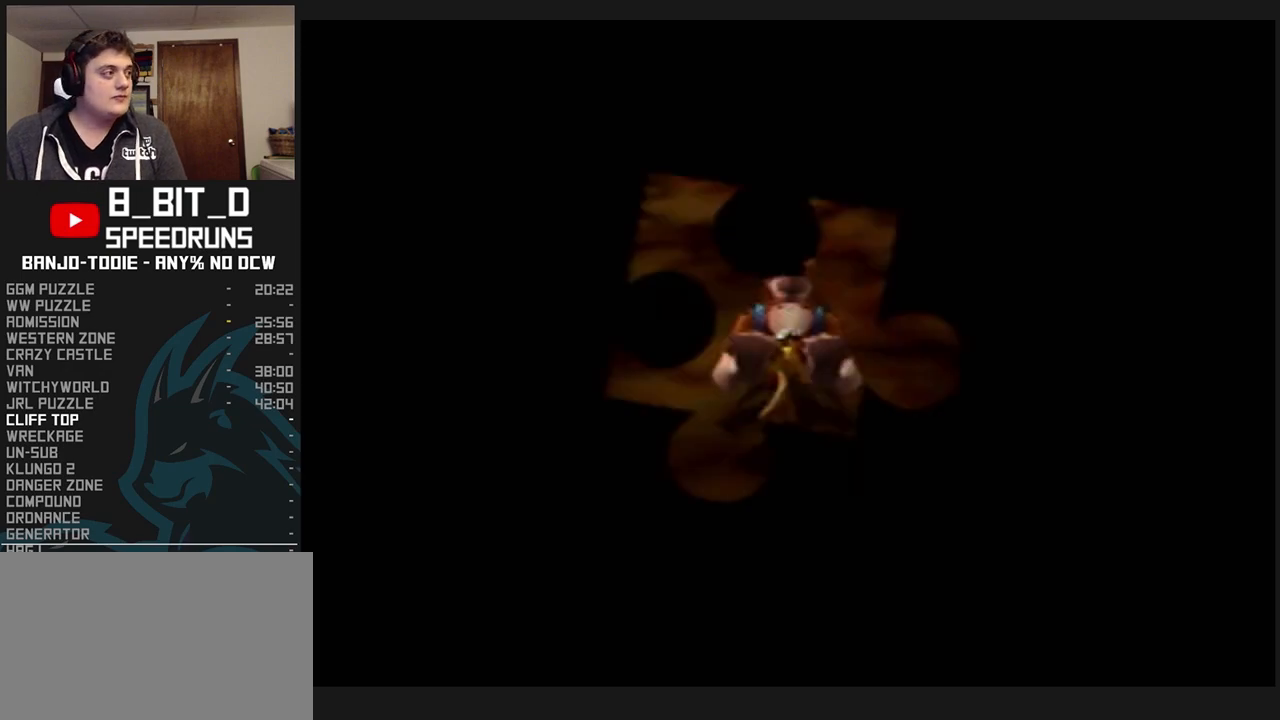
{"buttons": ["L1", "R1", "Z"], "left_stick": "up", "events": [[200, "C_UP", "down"], [233, "C_UP", "up"]]}
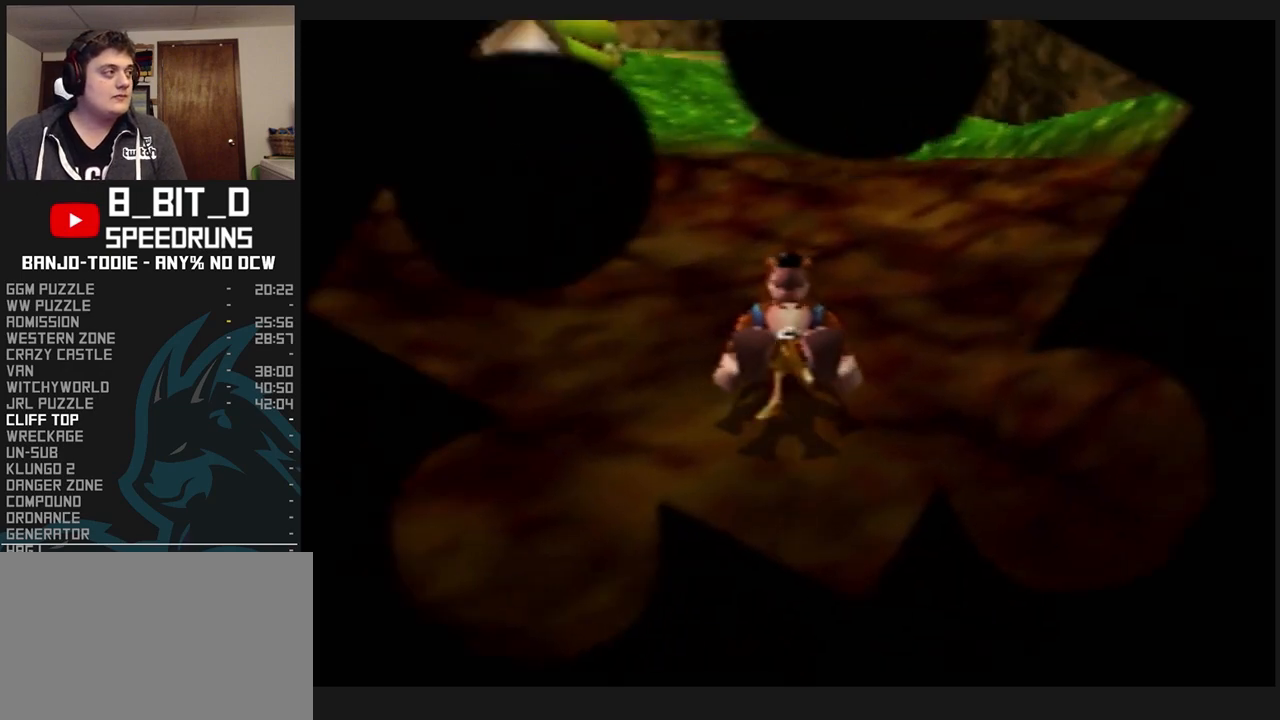
{"buttons": ["L1", "R1", "Z"], "left_stick": "up", "events": []}
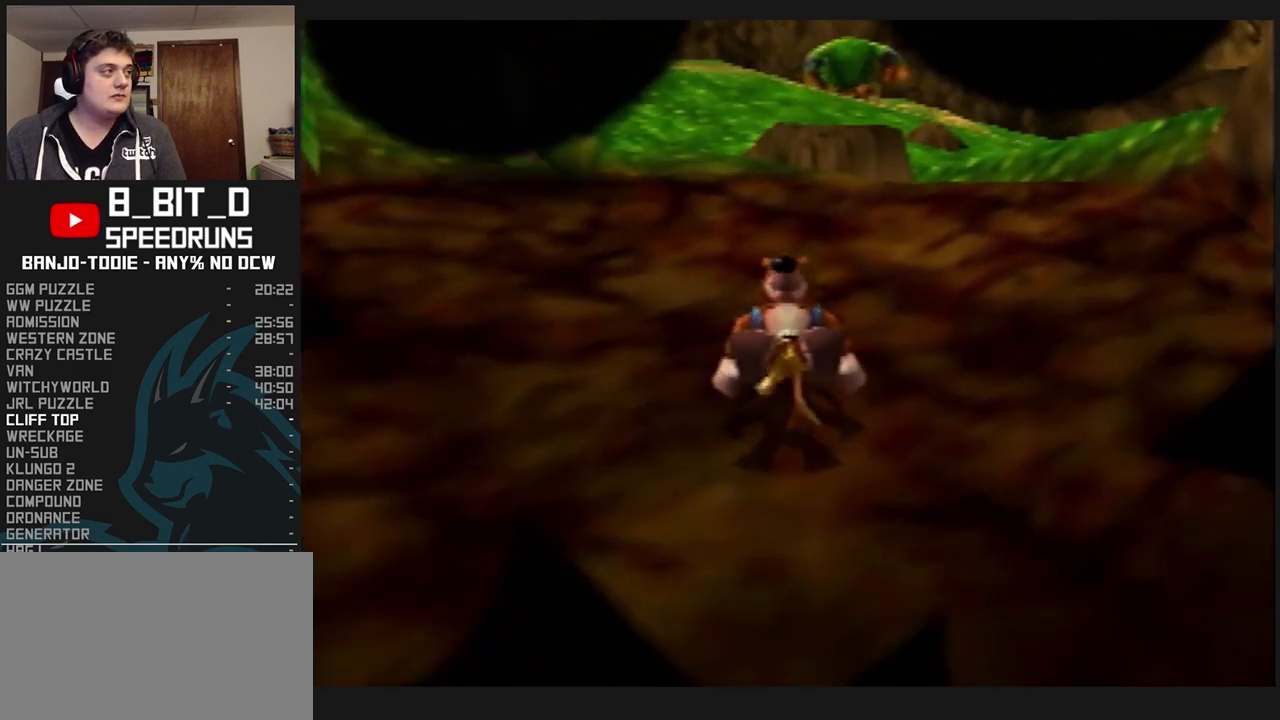
{"buttons": ["L1", "Z", "C_LEFT"], "left_stick": "up-right", "events": [[67, "C_UP", "down"], [100, "C_UP", "up"], [300, "left_stick", "up-right"], [333, "R1", "up"], [433, "C_LEFT", "down"]]}
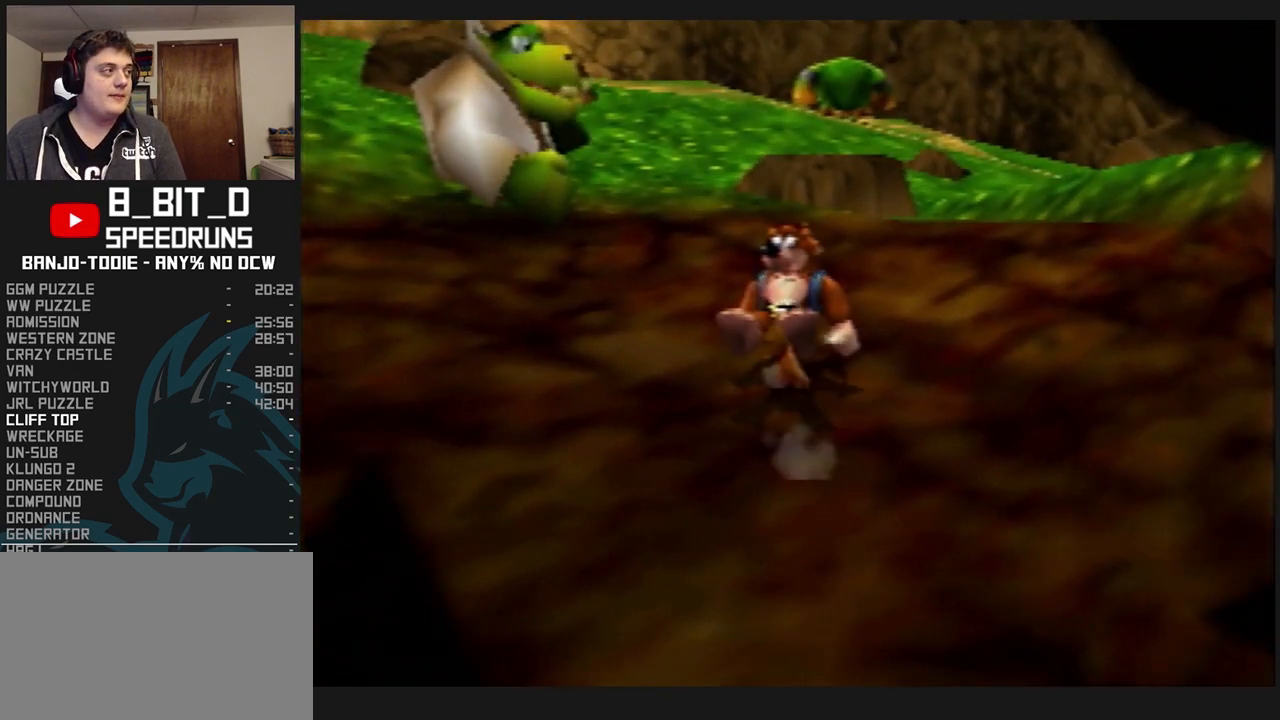
{"buttons": ["L1", "Z", "C_LEFT"], "left_stick": "up-right", "events": []}
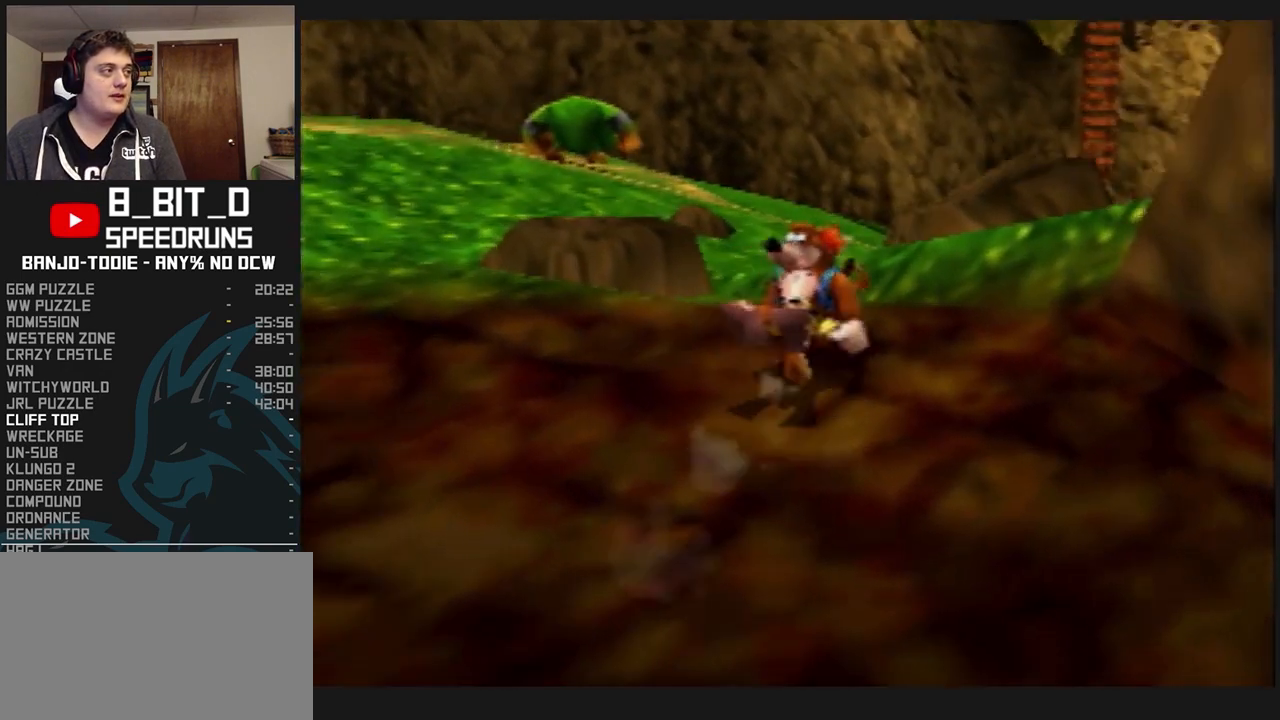
{"buttons": ["A", "L1", "Z"], "left_stick": "up-right", "events": [[233, "C_LEFT", "up"], [300, "A", "down"]]}
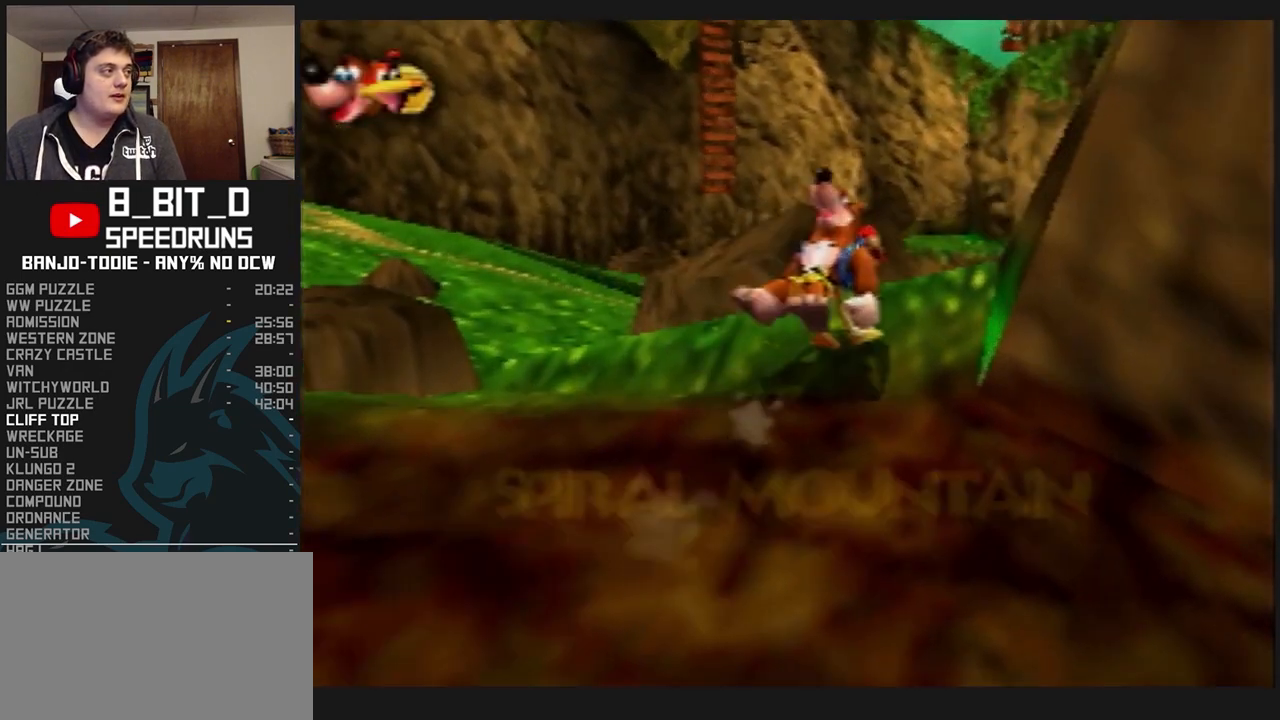
{"buttons": ["A", "L1", "Z"], "left_stick": "up-right", "events": []}
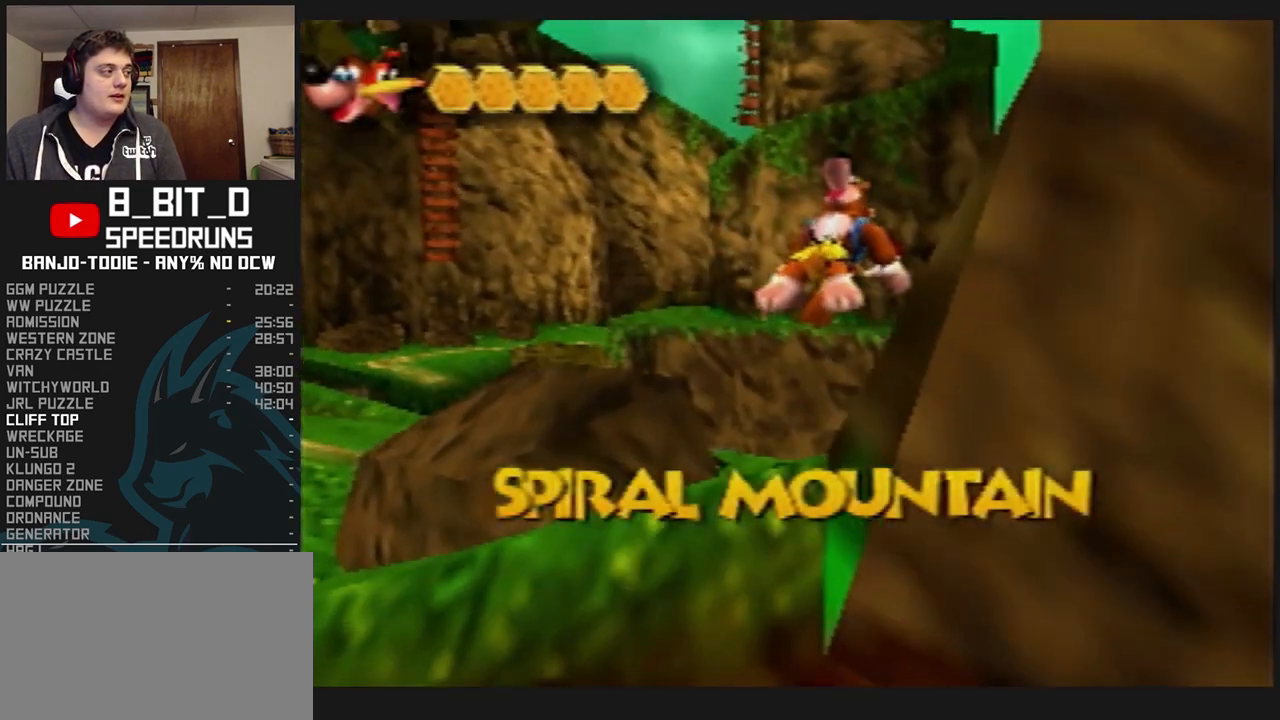
{"buttons": ["L1", "R1", "Z"], "left_stick": "up", "events": [[33, "A", "up"], [167, "C_LEFT", "down"], [333, "C_LEFT", "up"], [367, "left_stick", "up"], [467, "R1", "down"]]}
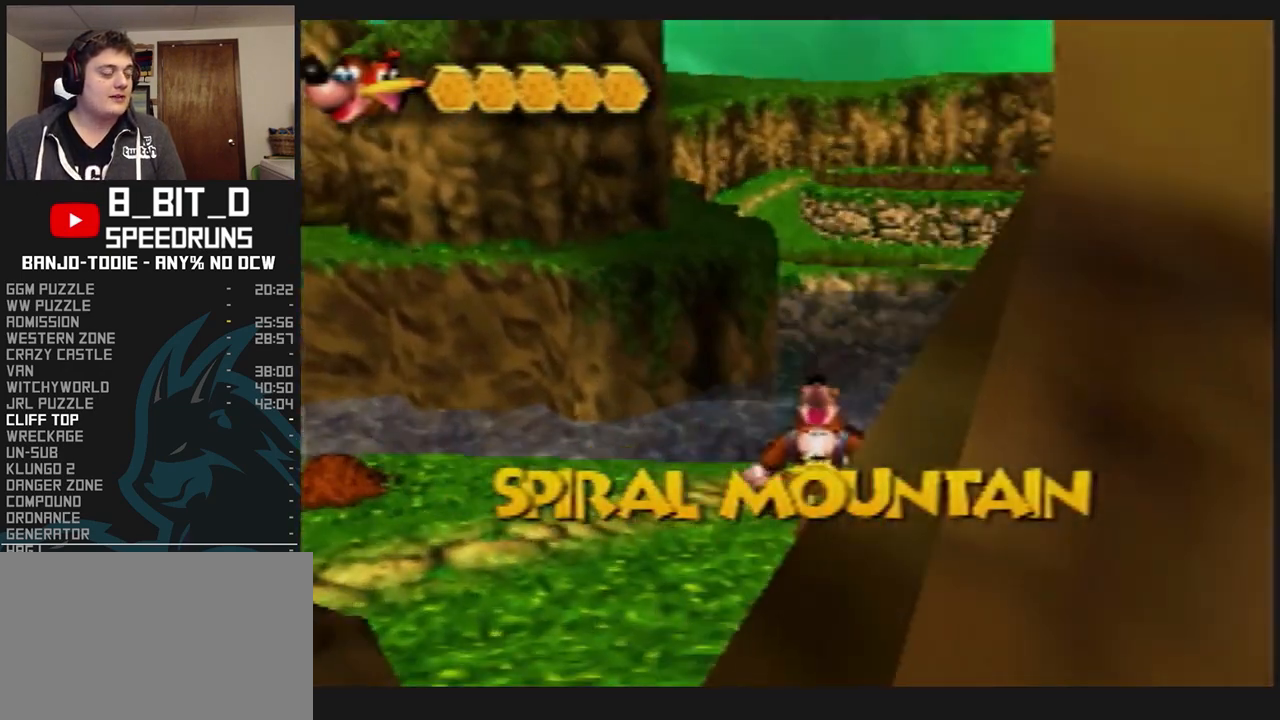
{"buttons": ["L1", "R1", "Z"], "left_stick": "up", "events": []}
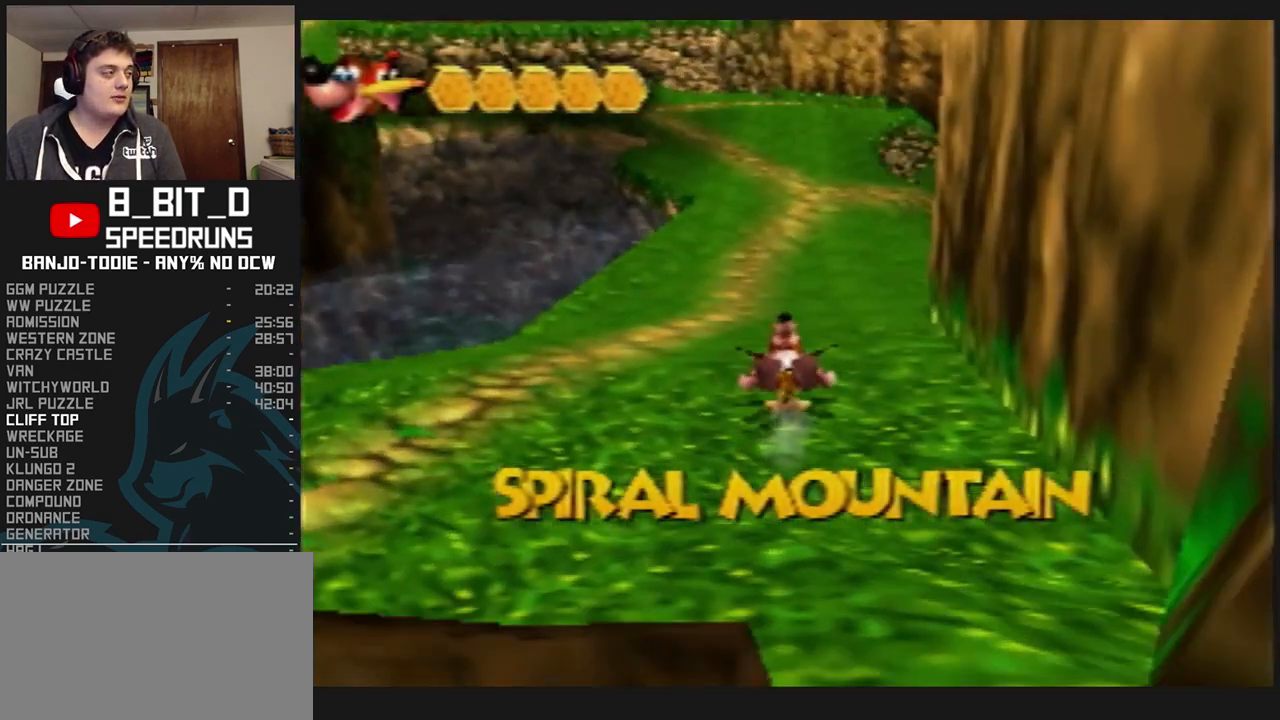
{"buttons": ["L1", "R1", "Z"], "left_stick": "up", "events": []}
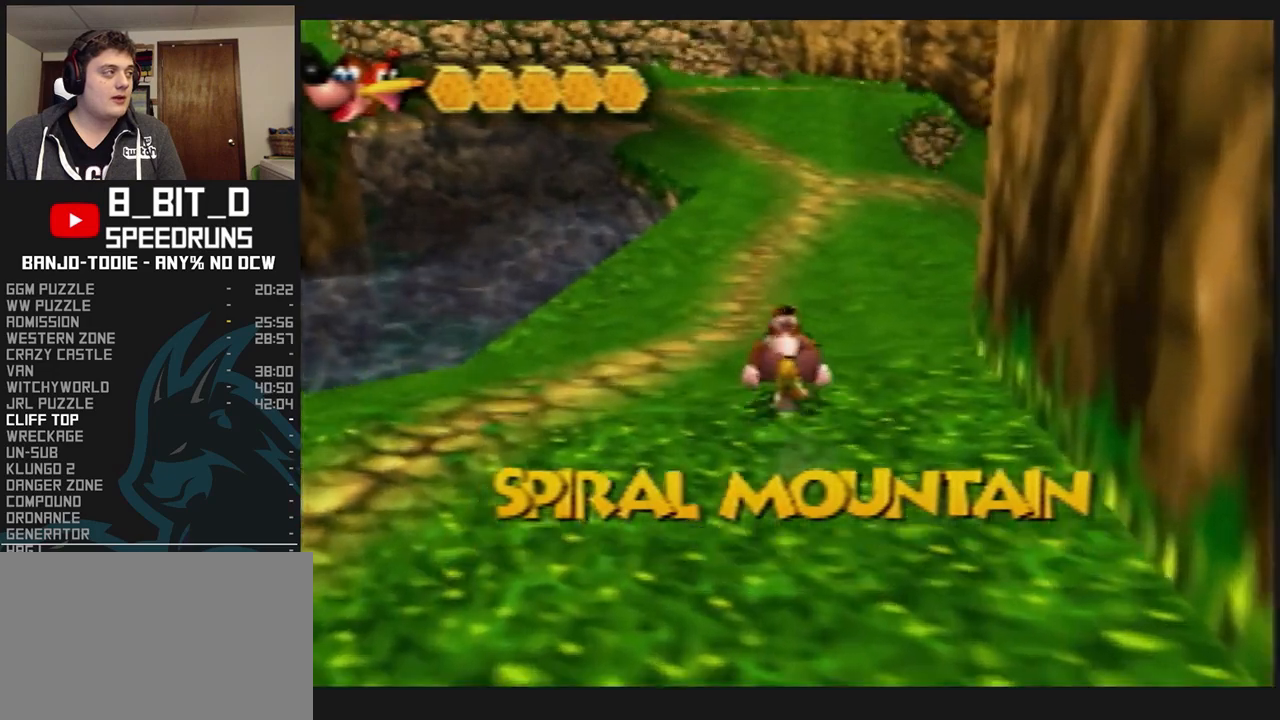
{"buttons": ["L1", "R1", "Z"], "left_stick": "up", "events": []}
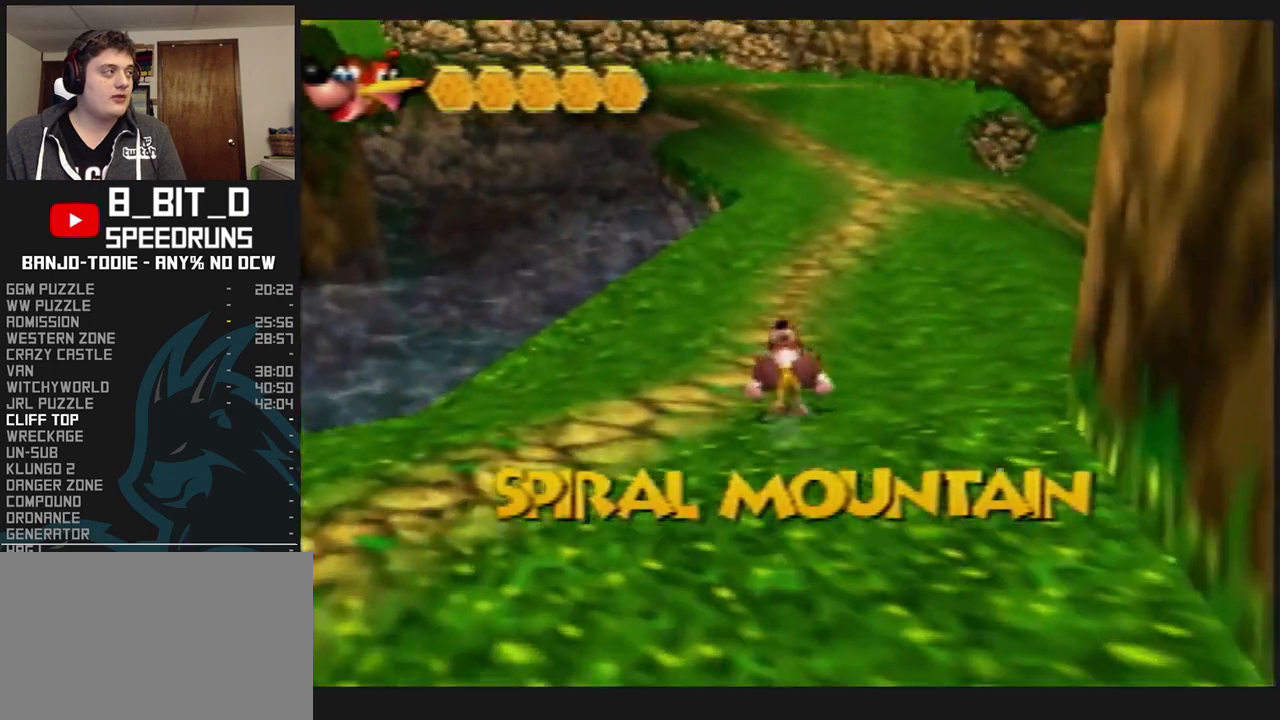
{"buttons": ["L1", "R1", "Z"], "left_stick": "up", "events": []}
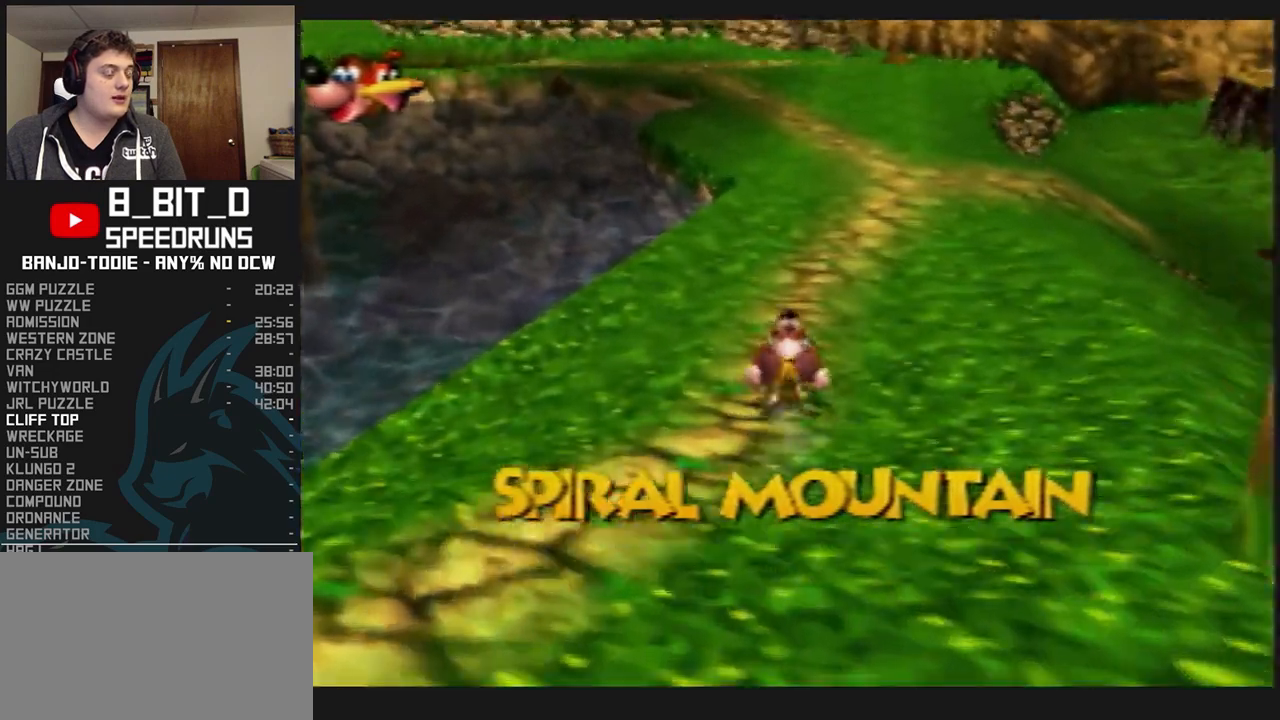
{"buttons": ["L1", "R1", "Z"], "left_stick": "up", "events": []}
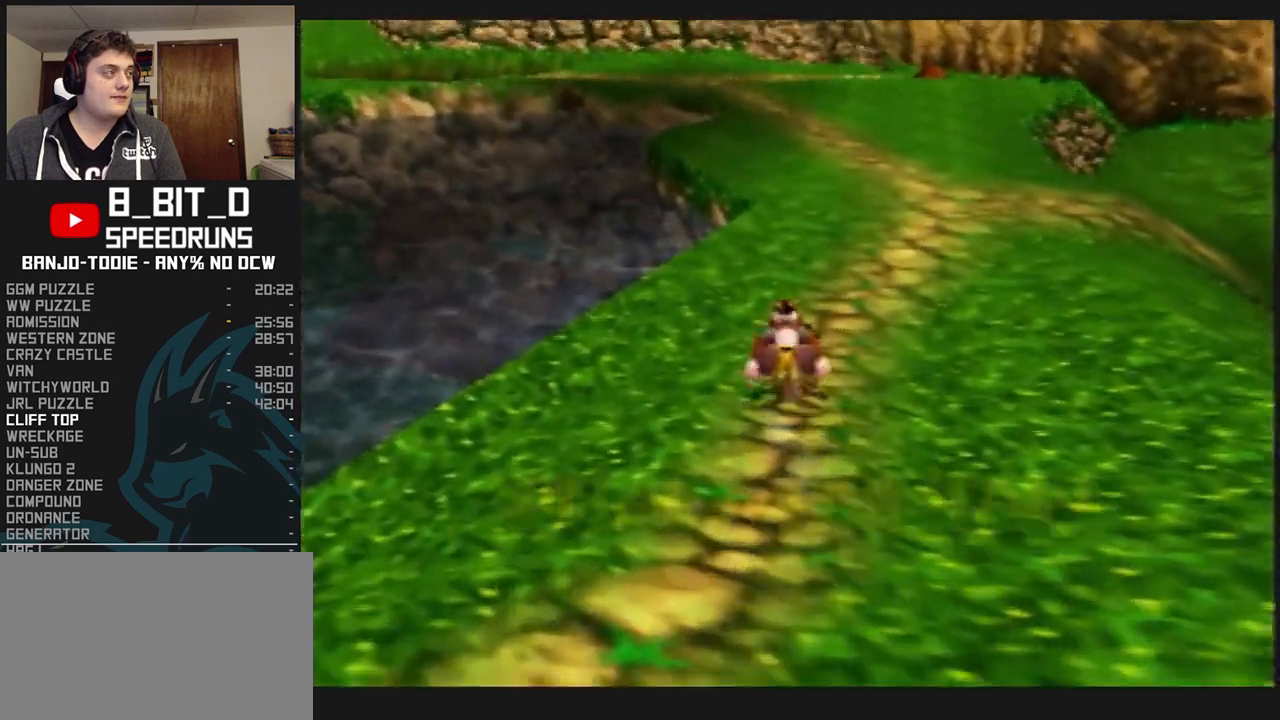
{"buttons": ["L1", "R1", "Z"], "left_stick": "up", "events": []}
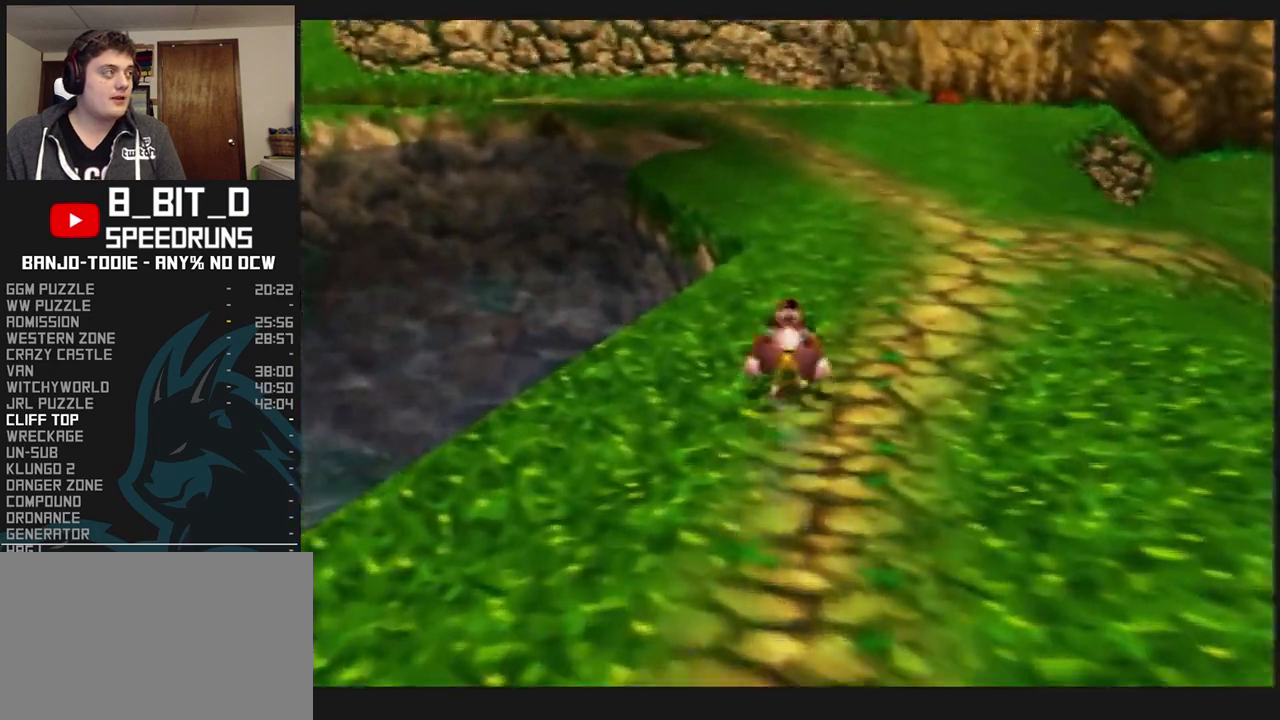
{"buttons": ["L1", "R1", "Z"], "left_stick": "up", "events": []}
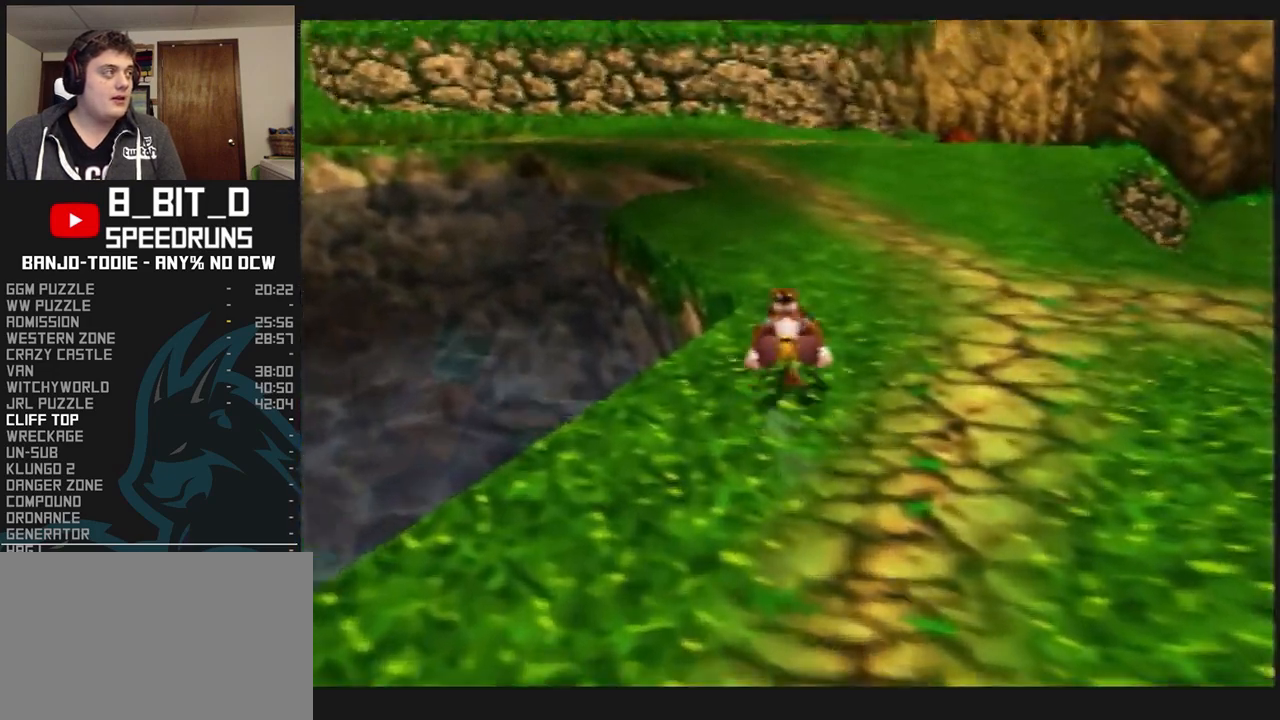
{"buttons": ["L1", "R1", "Z"], "left_stick": "up", "events": []}
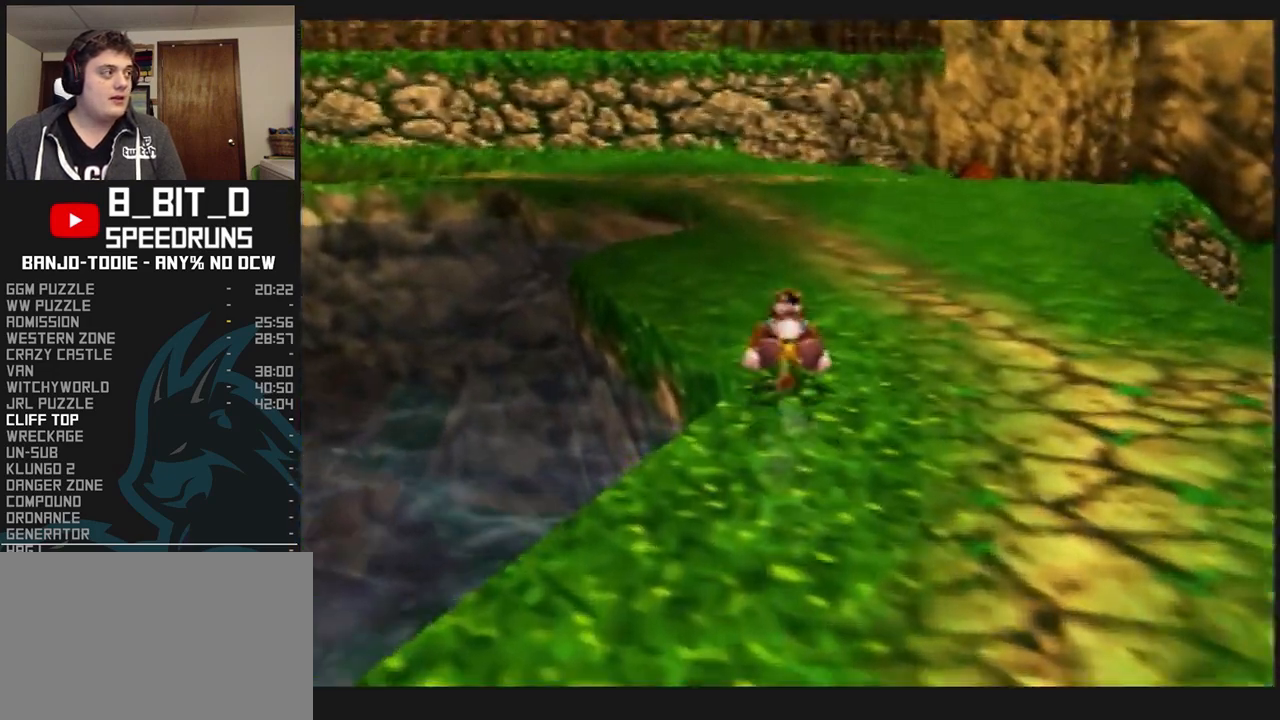
{"buttons": ["L1", "R1", "Z"], "left_stick": "up", "events": []}
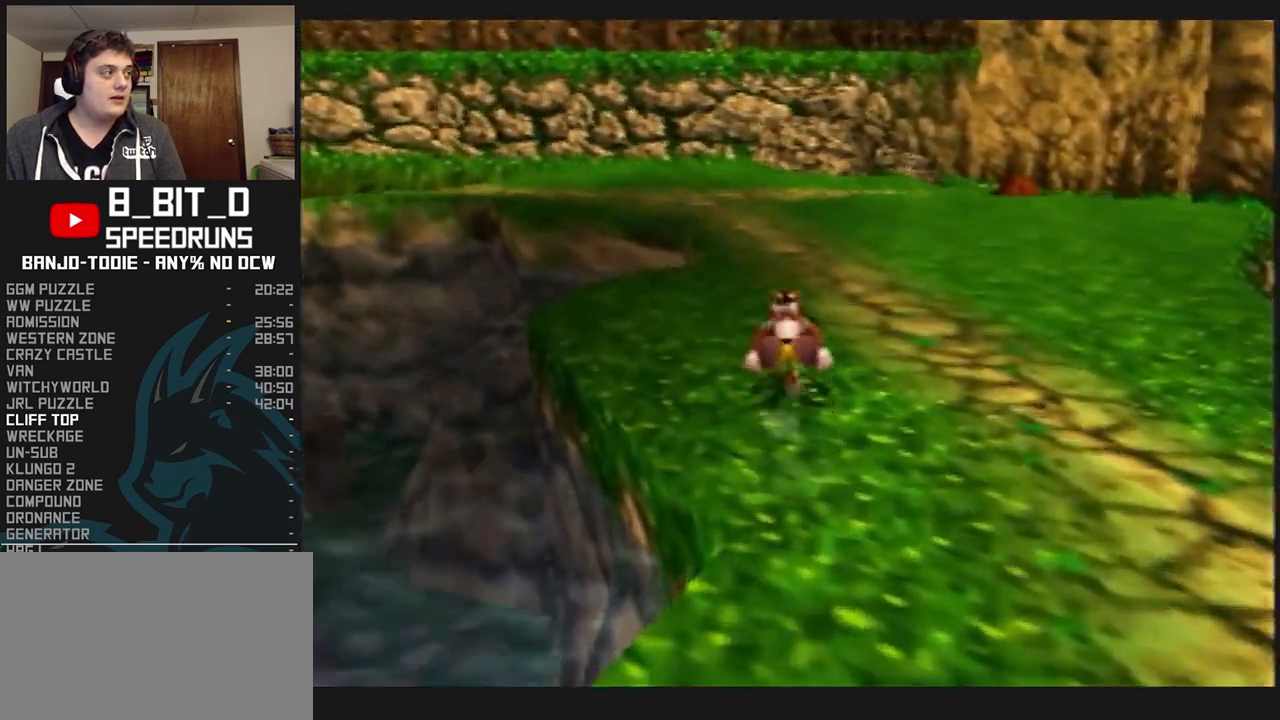
{"buttons": ["L1", "R1", "Z"], "left_stick": "up", "events": []}
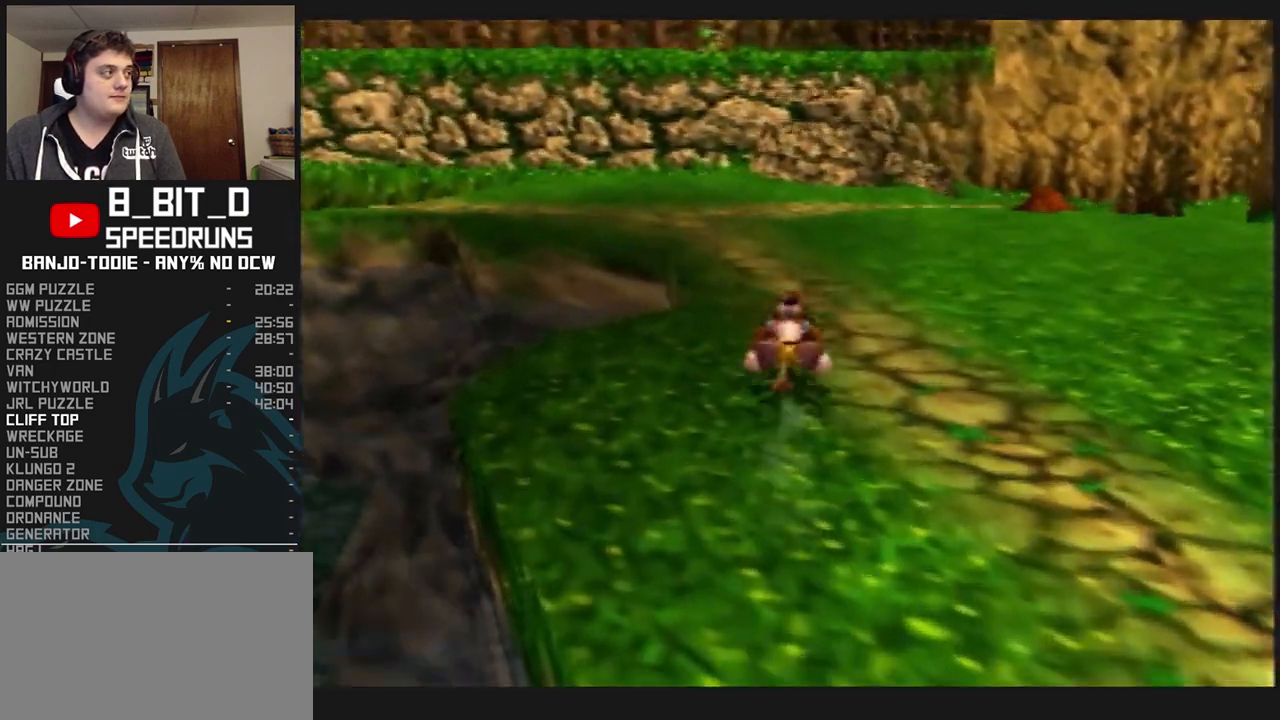
{"buttons": ["L1", "R1", "Z"], "left_stick": "up", "events": []}
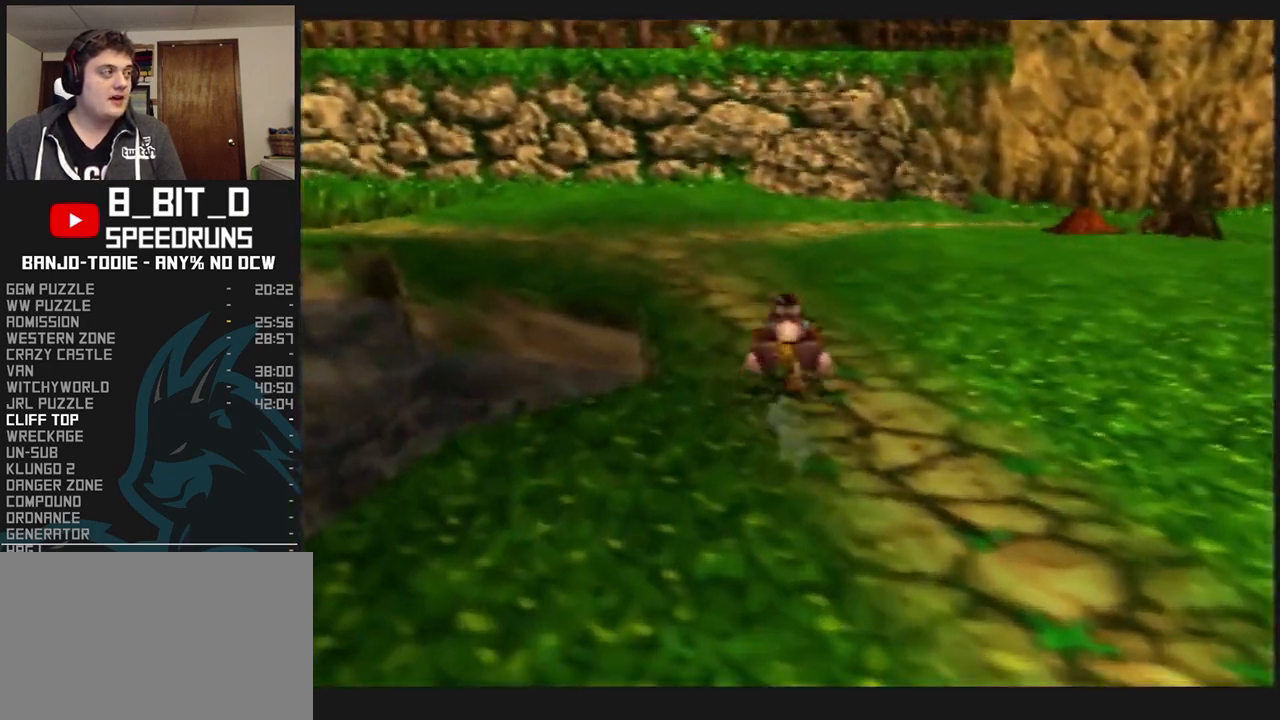
{"buttons": ["L1", "R1", "Z"], "left_stick": "up", "events": []}
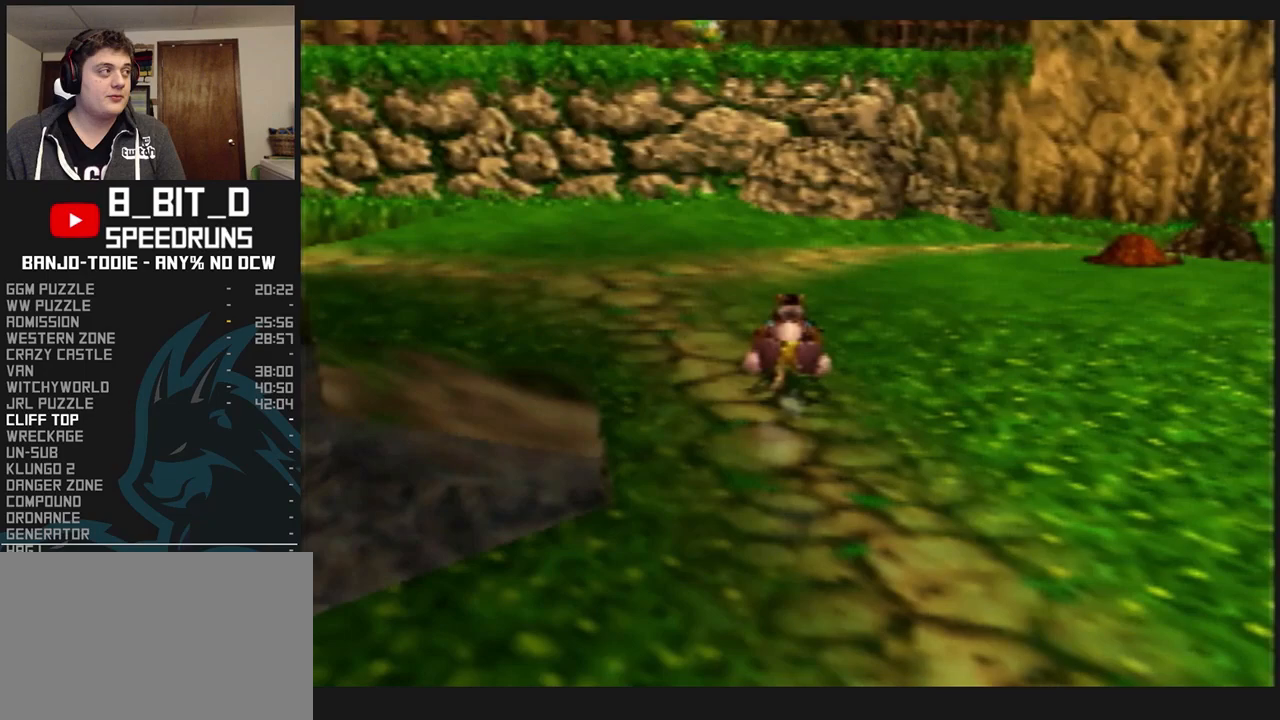
{"buttons": ["L1", "Z"], "left_stick": "up", "events": [[333, "R1", "up"]]}